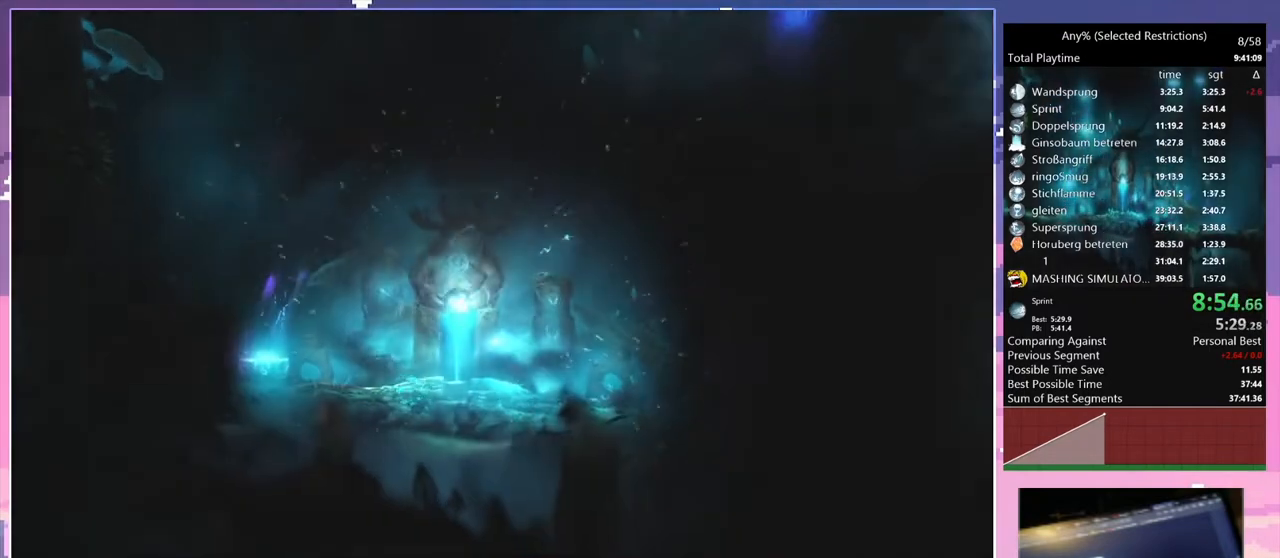
Gameplay with keyboard; each line is a JSON object with the keys held at the frame after it. "events" lists presses ("down") and releases ("up") of "c", "ctrl", "d", "delete", "down", "e", "escape", "f", "f1", "f2", "f3", "f6", "left", "num2", "num5", "num7", "num8", "q", "r", "right", "s", "shift", "space", "t", "v", "w" and "y" between this image and that frame as [ms after this image, input, new state], when the widget could be followed in between. No other keys are recorded. Mouse input is not recorded.
{"keys": [], "events": [[267, "num2", "down"], [500, "num2", "up"]]}
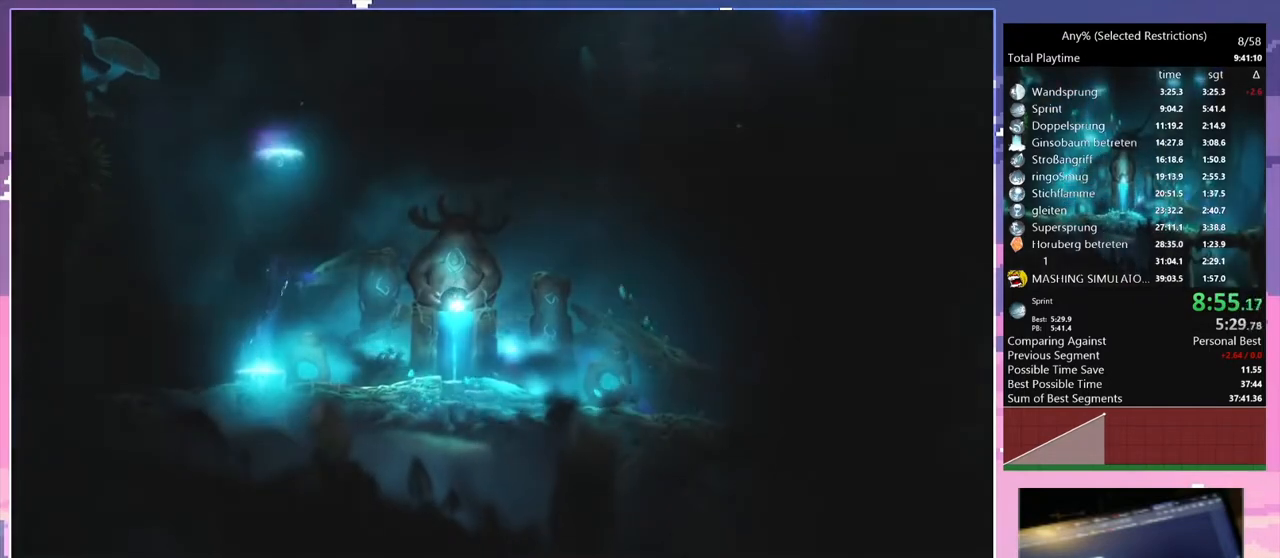
{"keys": [], "events": []}
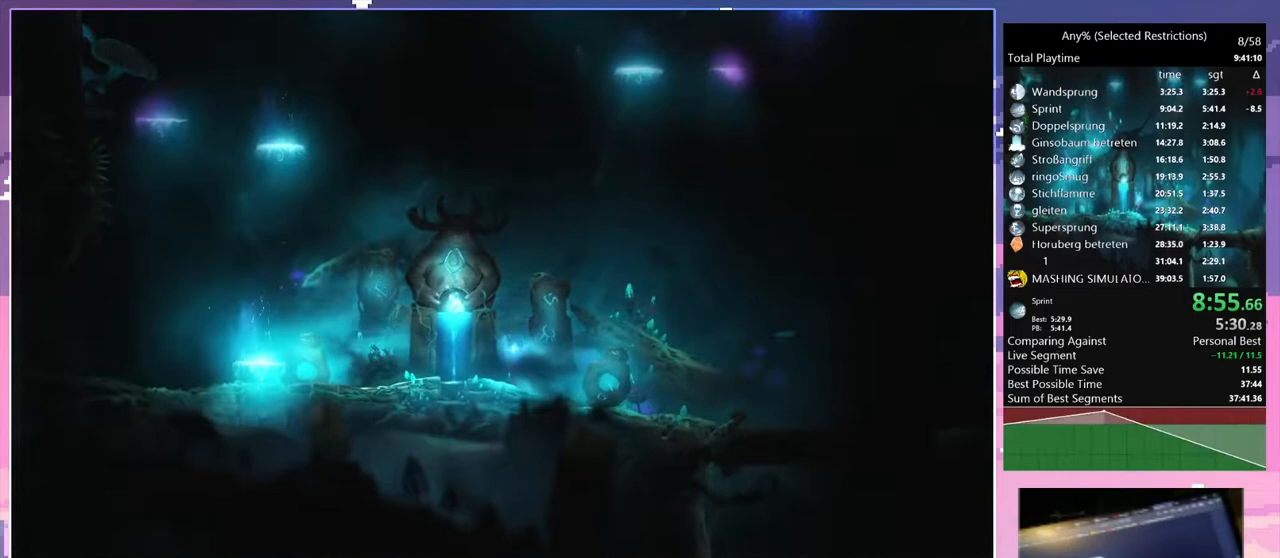
{"keys": [], "events": []}
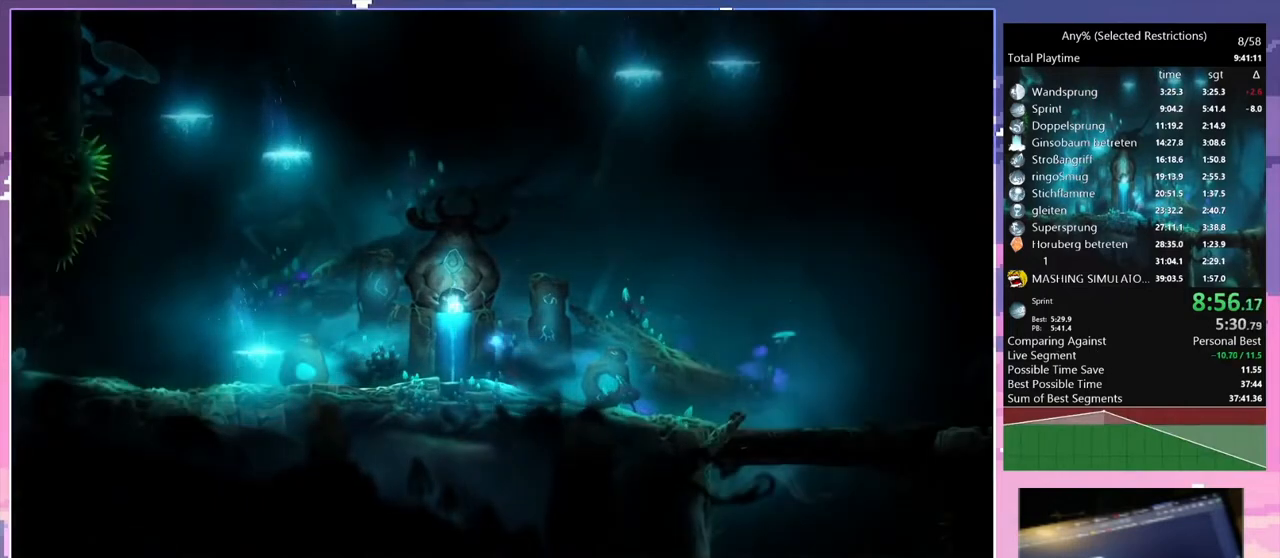
{"keys": [], "events": []}
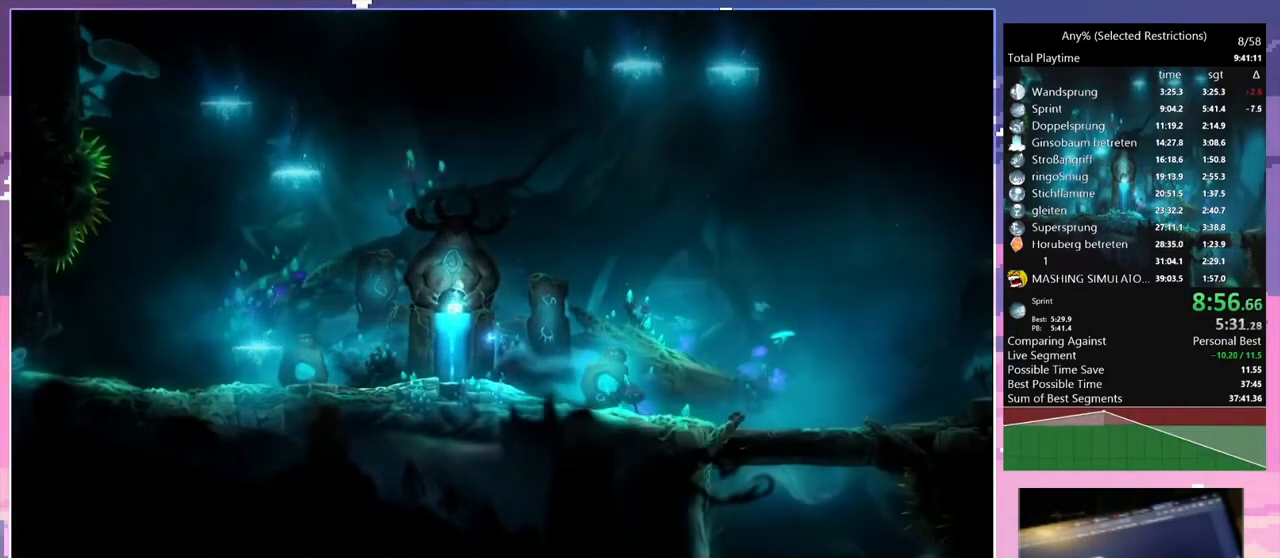
{"keys": [], "events": []}
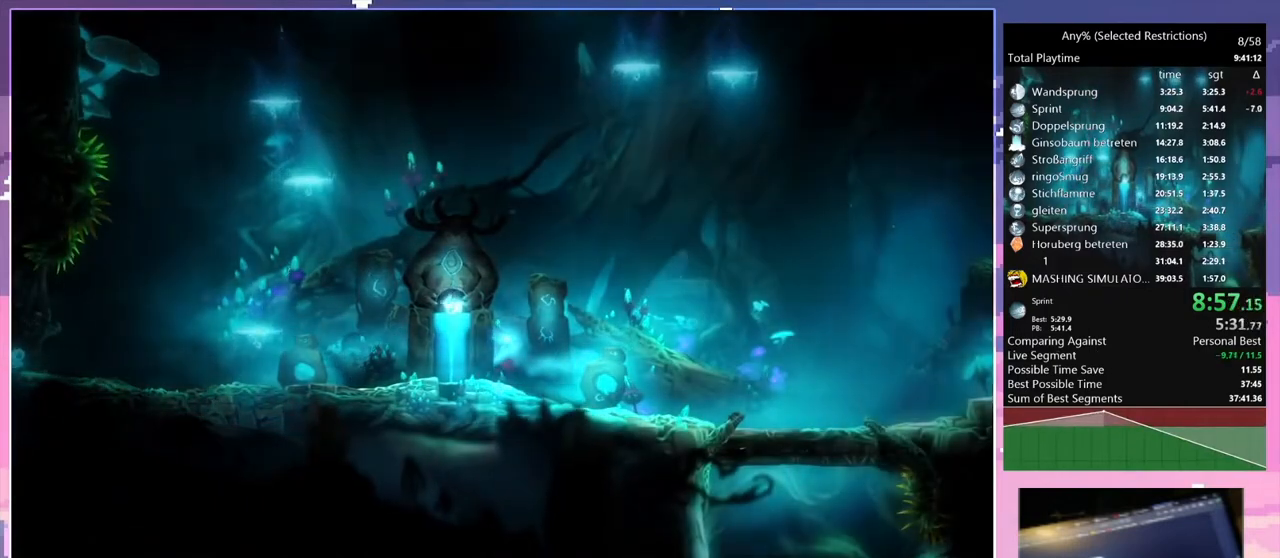
{"keys": [], "events": []}
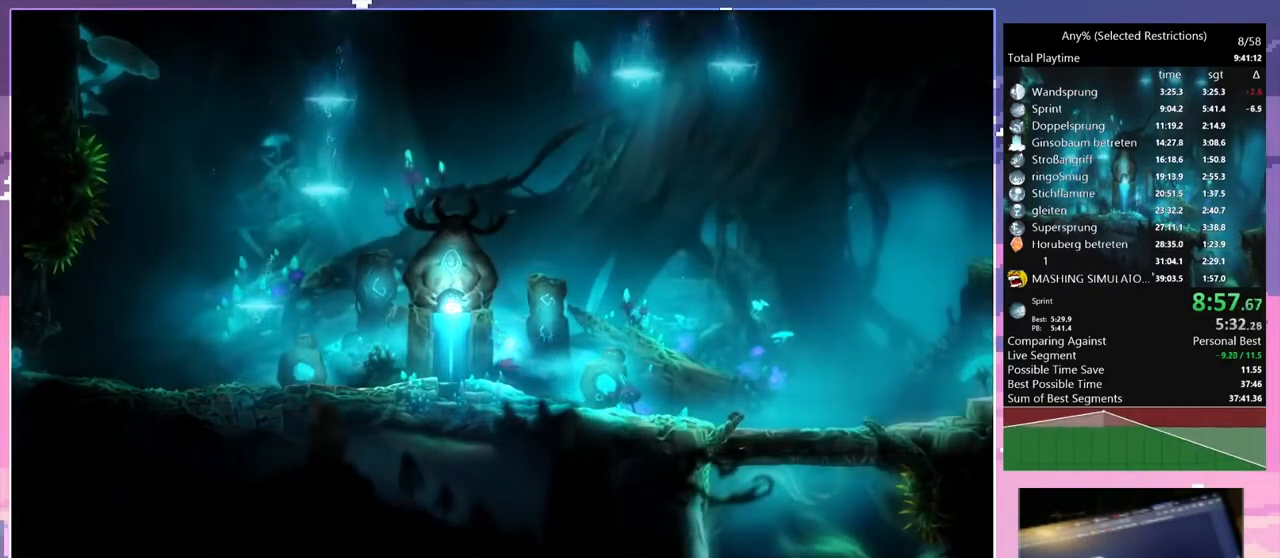
{"keys": ["d"], "events": [[67, "num7", "down"], [167, "num7", "up"], [200, "d", "down"]]}
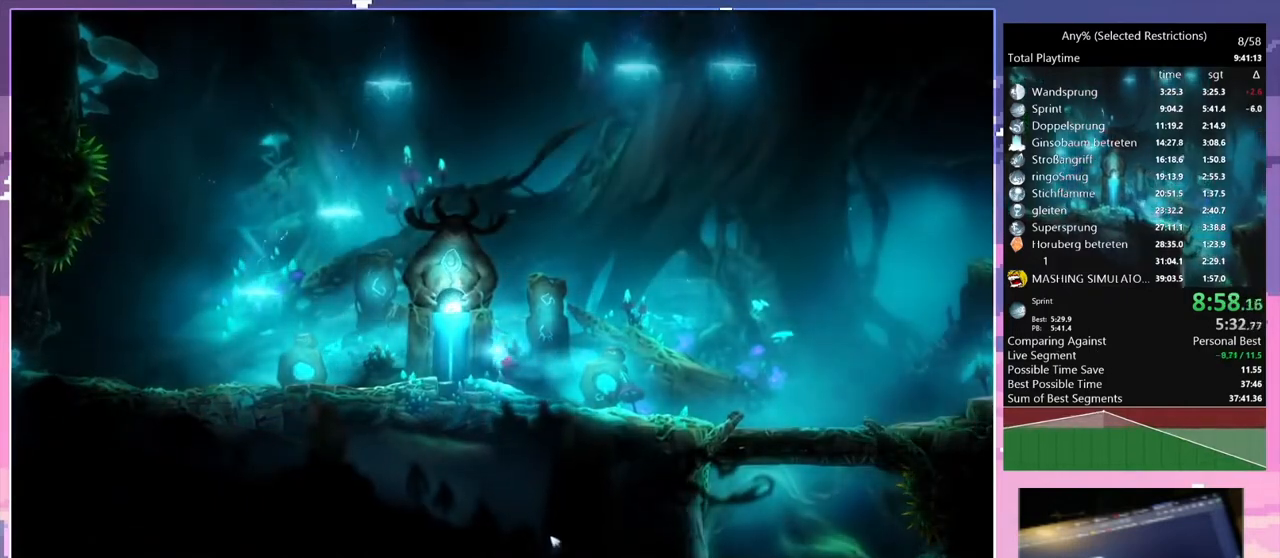
{"keys": ["d"], "events": []}
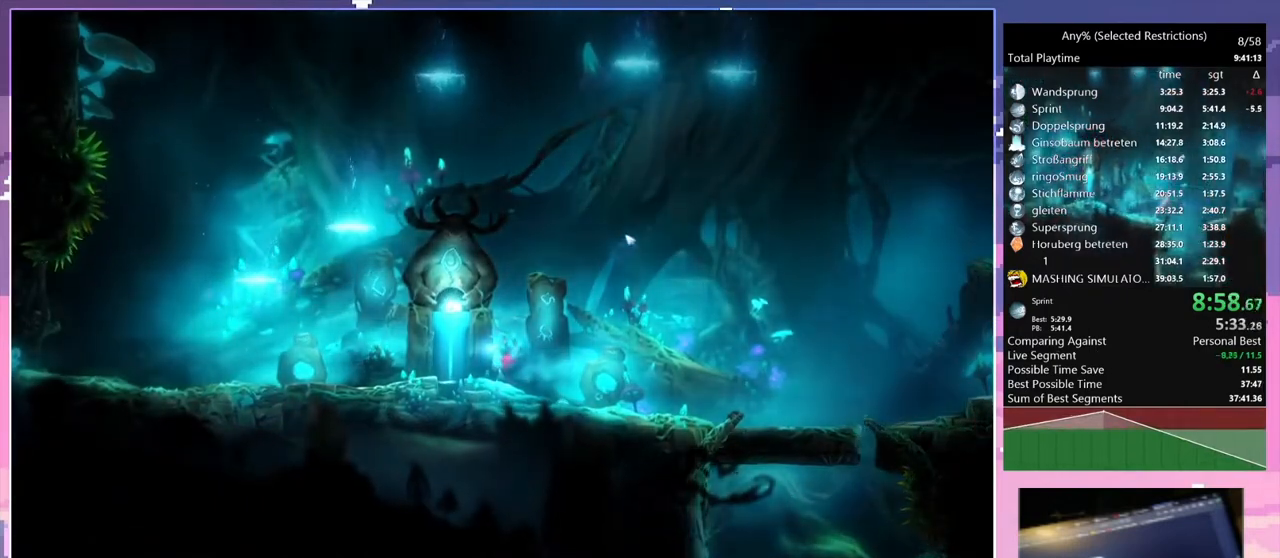
{"keys": ["d"], "events": []}
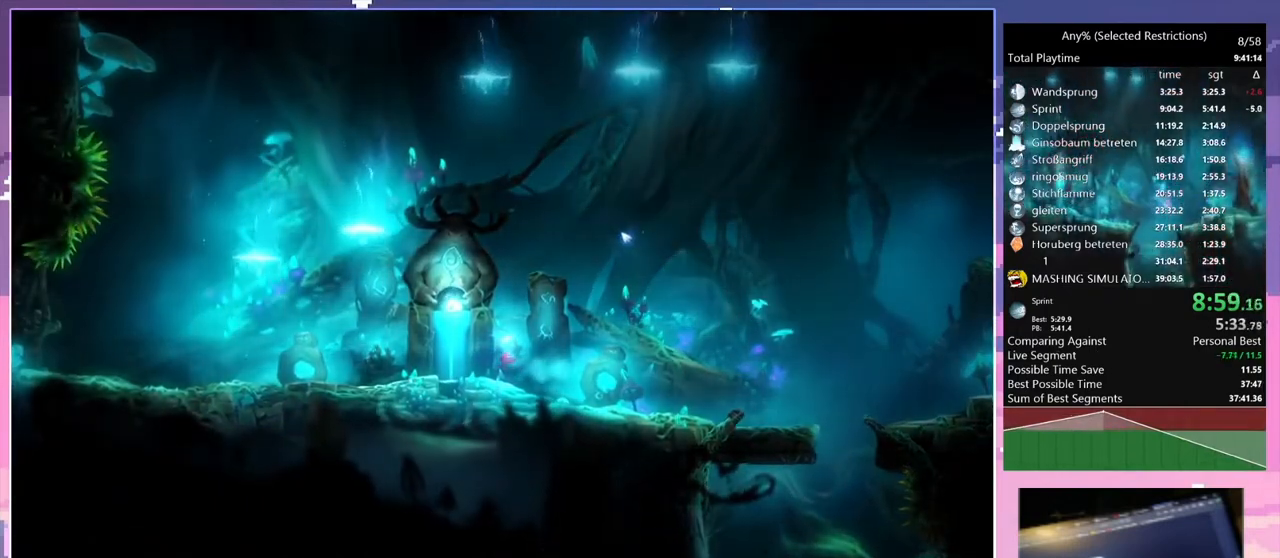
{"keys": ["d"], "events": []}
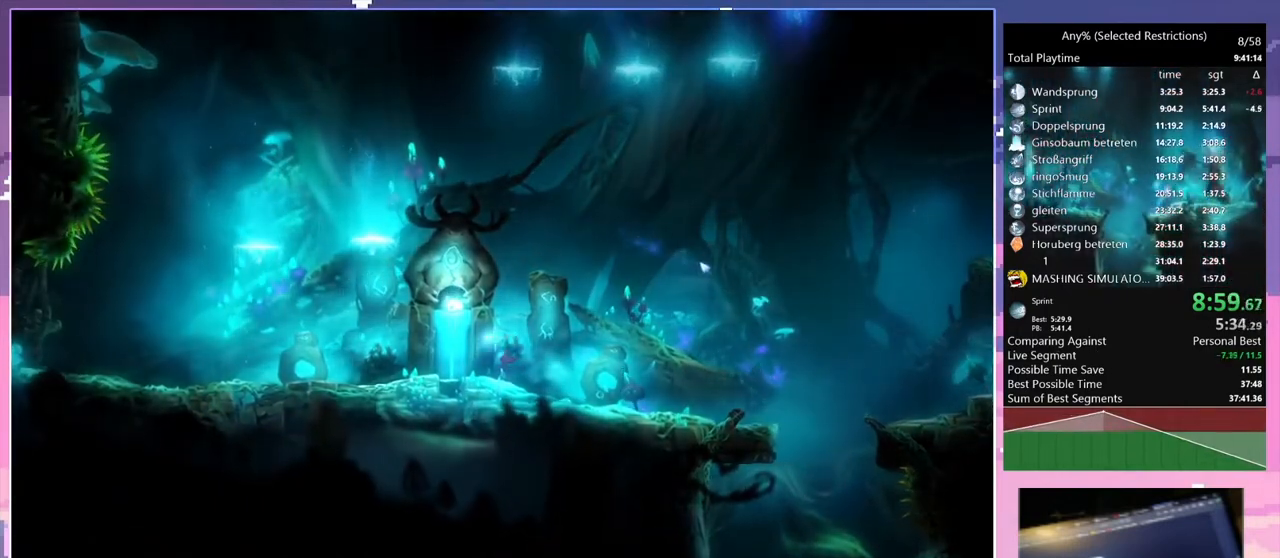
{"keys": ["d"], "events": []}
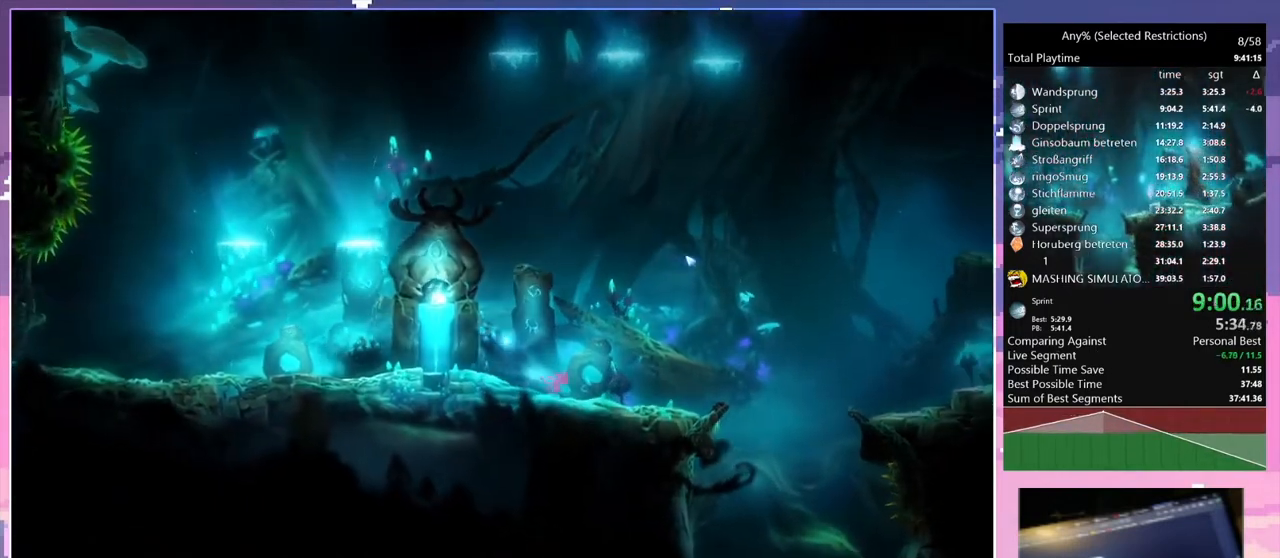
{"keys": ["d"], "events": []}
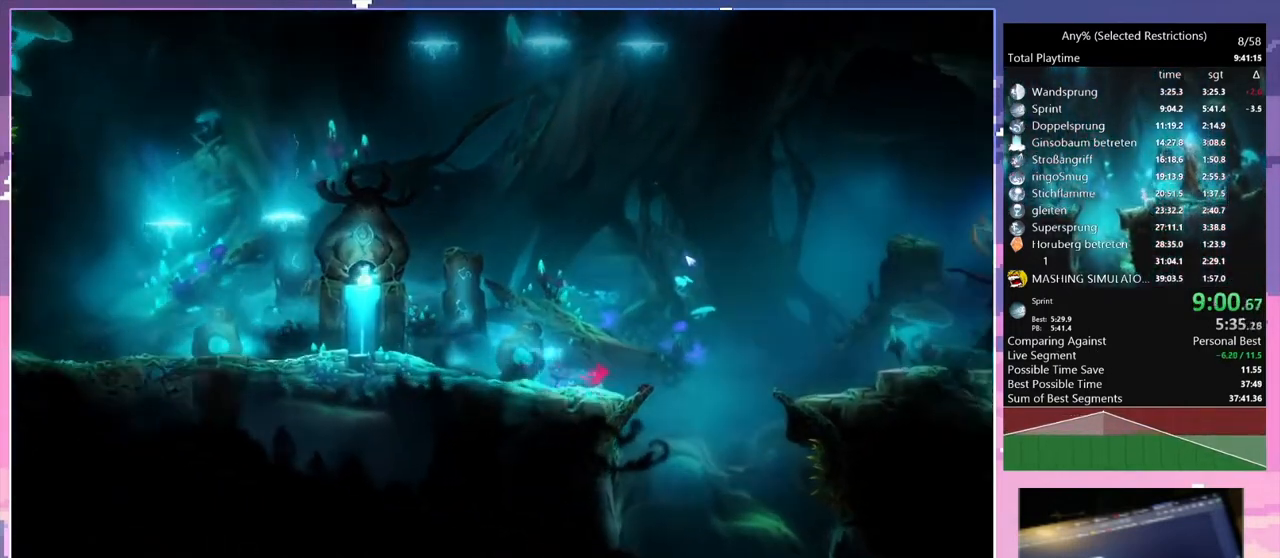
{"keys": ["d", "space"], "events": [[33, "space", "down"]]}
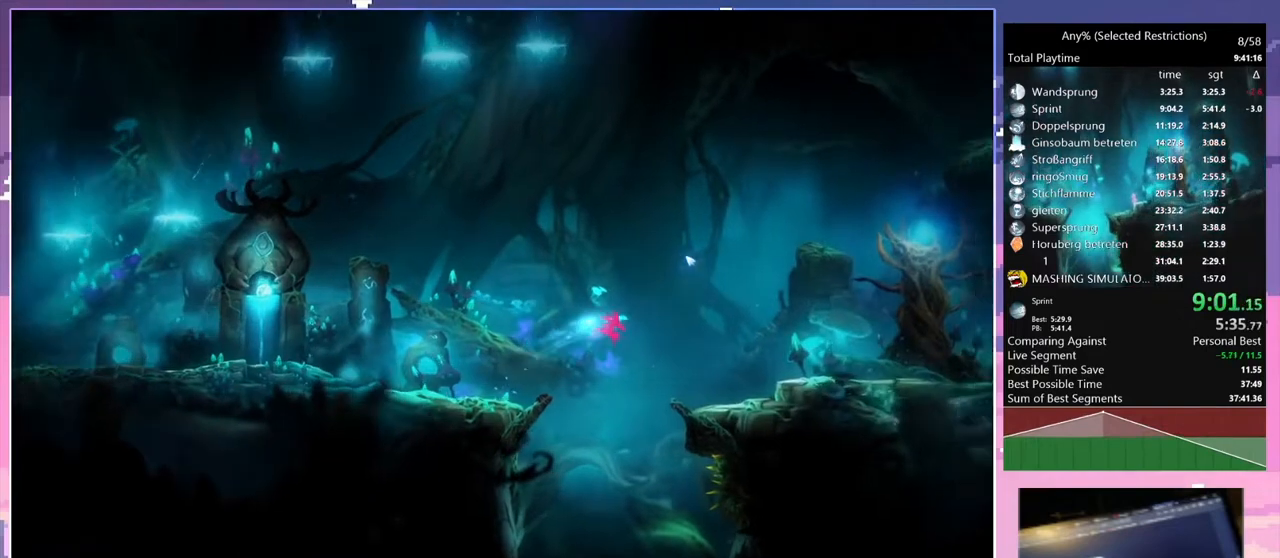
{"keys": ["d"], "events": [[33, "space", "up"]]}
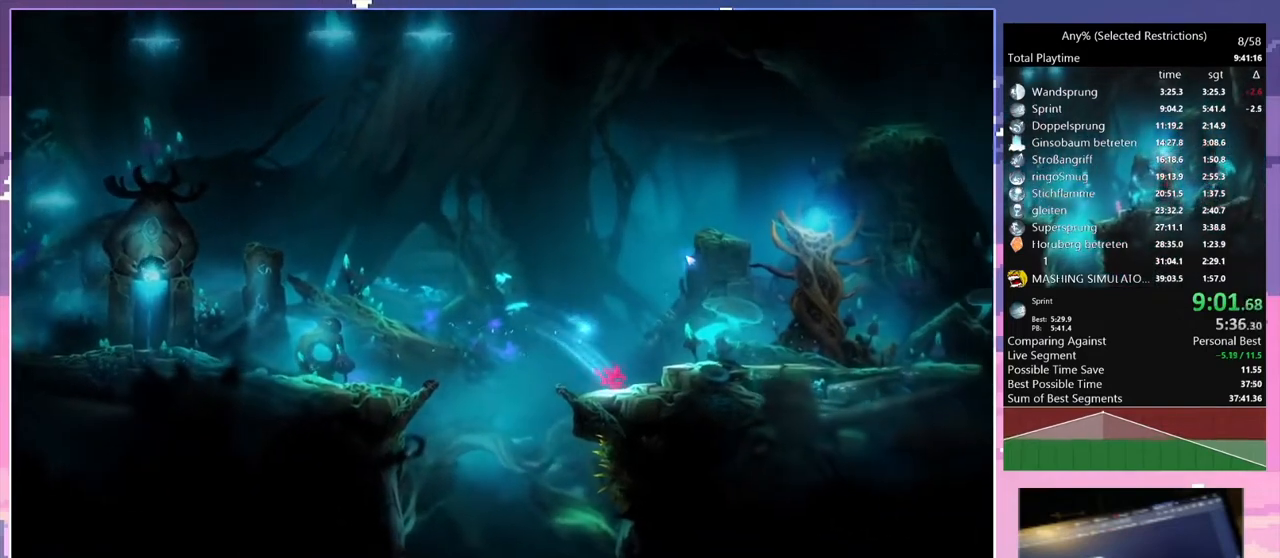
{"keys": ["d"], "events": [[100, "space", "down"], [467, "space", "up"]]}
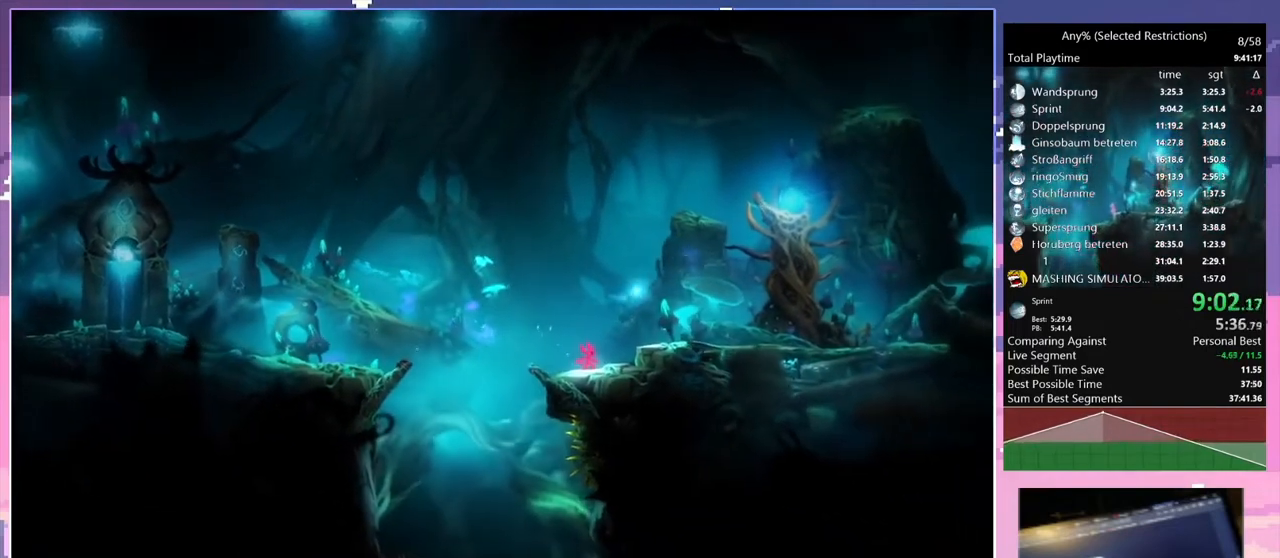
{"keys": ["d"], "events": []}
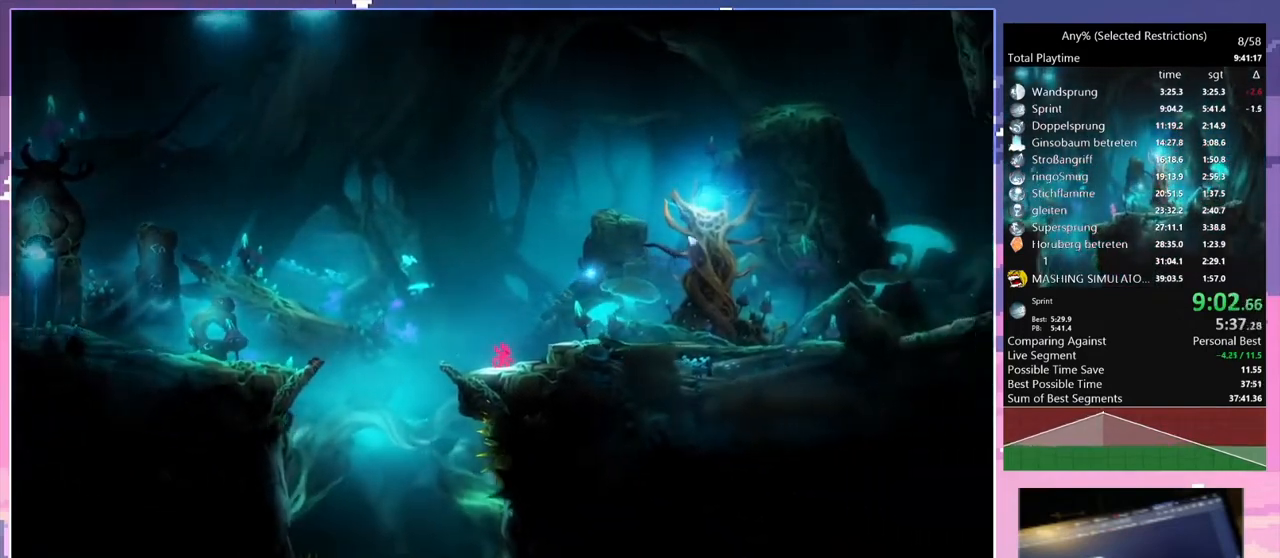
{"keys": ["d"], "events": []}
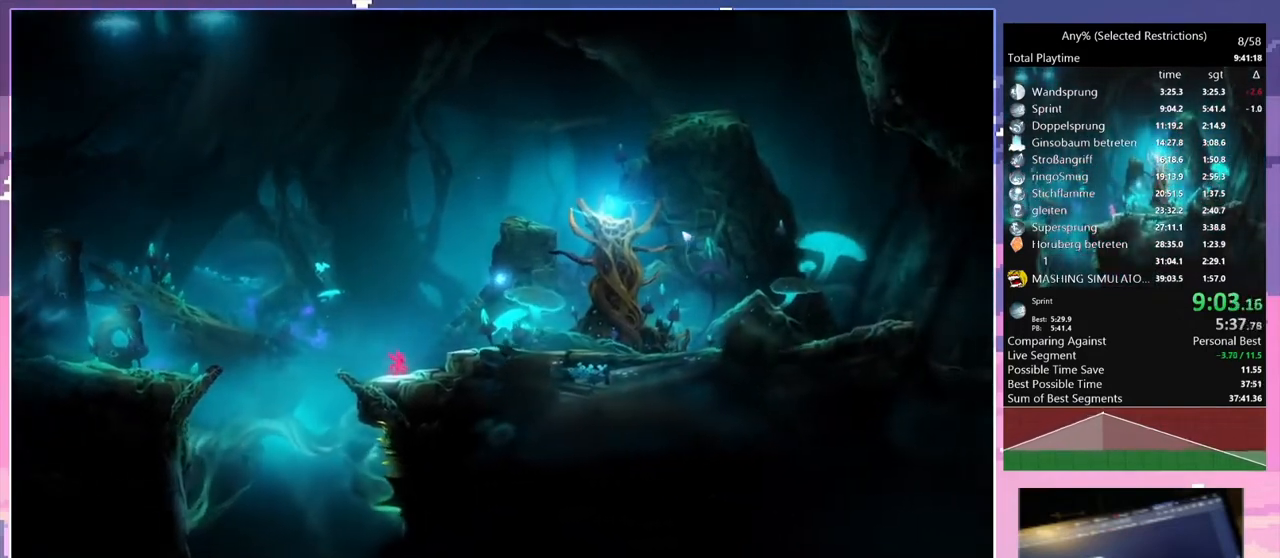
{"keys": ["d"], "events": []}
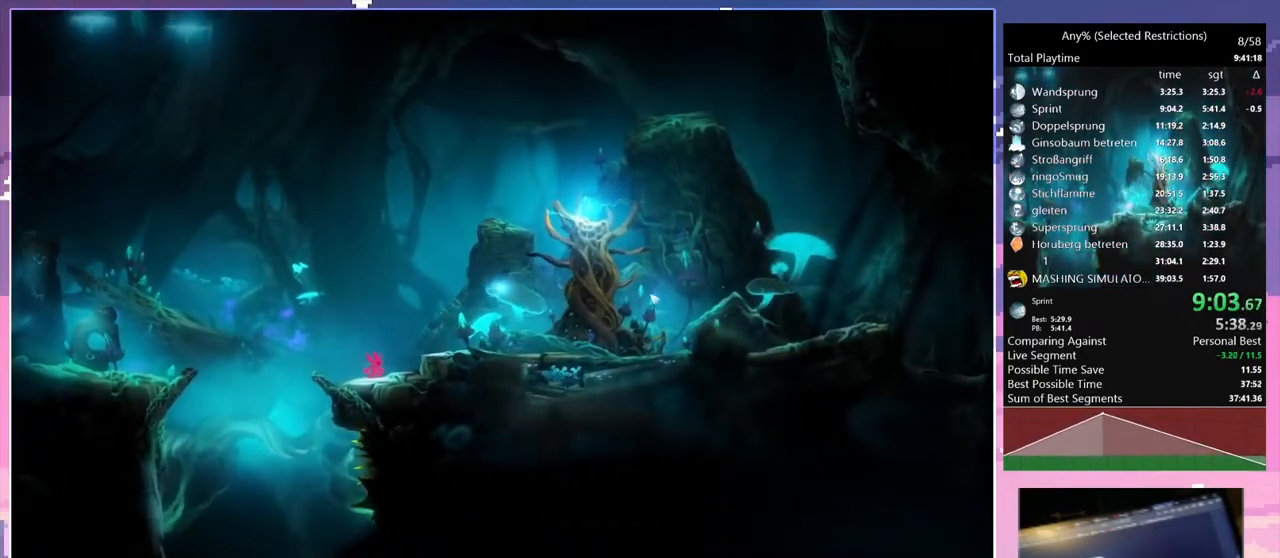
{"keys": ["d"], "events": [[267, "space", "down"], [433, "space", "up"]]}
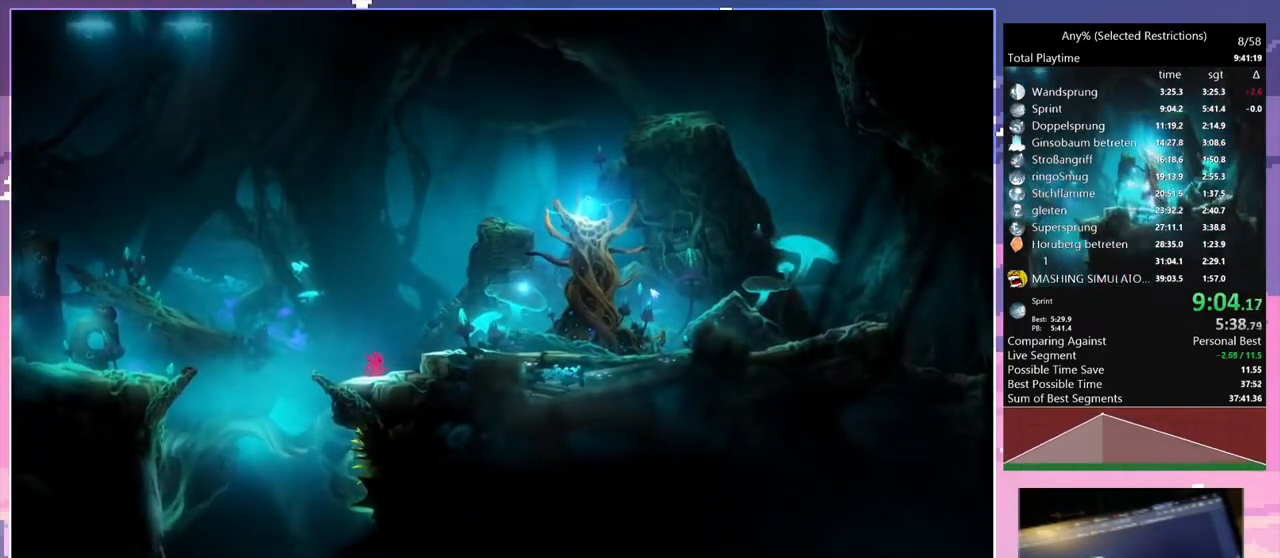
{"keys": ["d"], "events": [[133, "space", "down"], [367, "space", "up"]]}
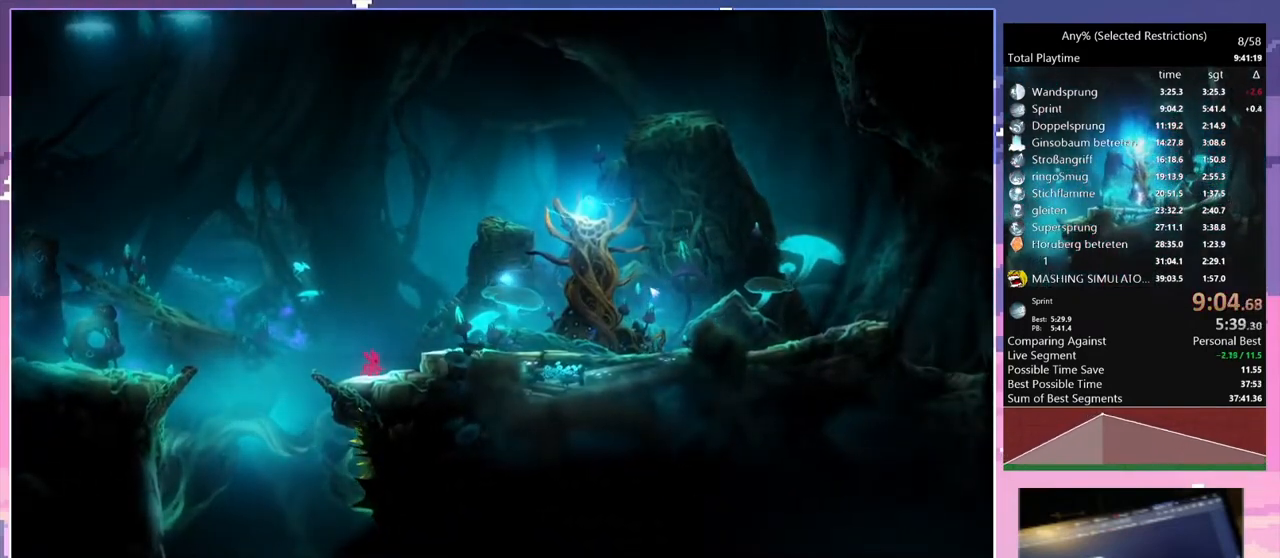
{"keys": ["d", "space"], "events": [[333, "space", "down"]]}
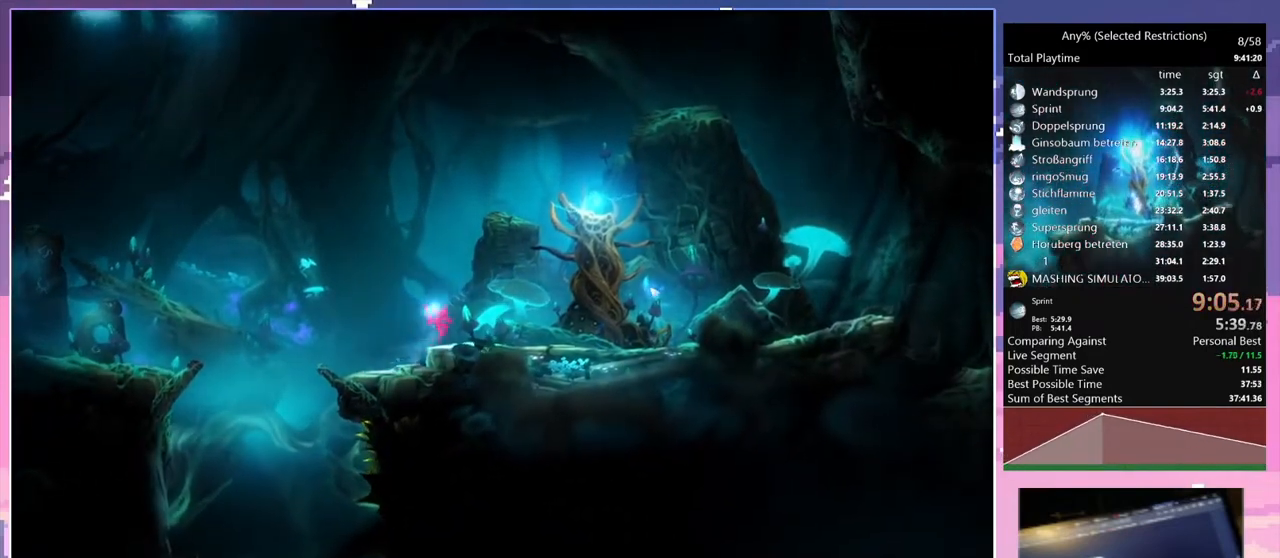
{"keys": ["d", "num2"], "events": [[33, "space", "up"], [433, "num2", "down"]]}
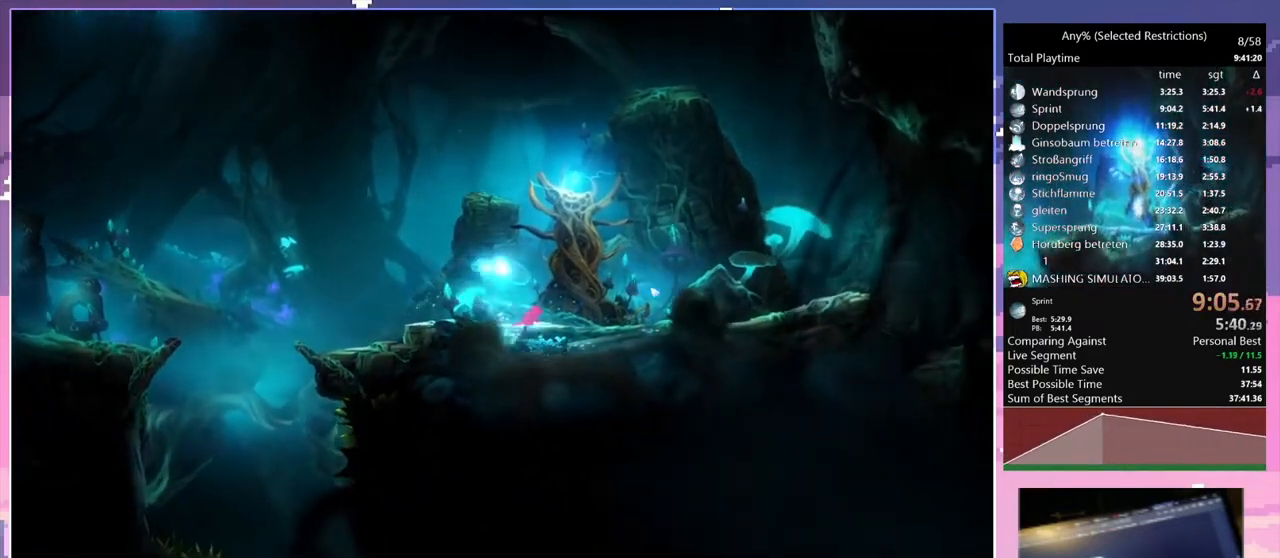
{"keys": [], "events": [[267, "num2", "up"], [333, "num2", "down"], [367, "num2", "up"], [400, "d", "up"]]}
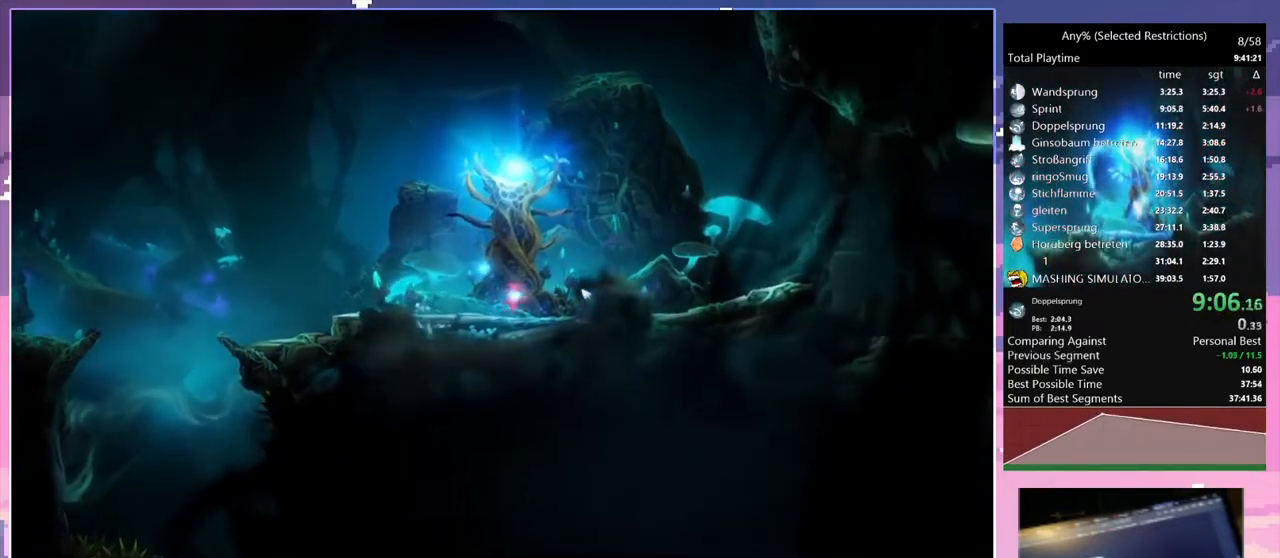
{"keys": [], "events": []}
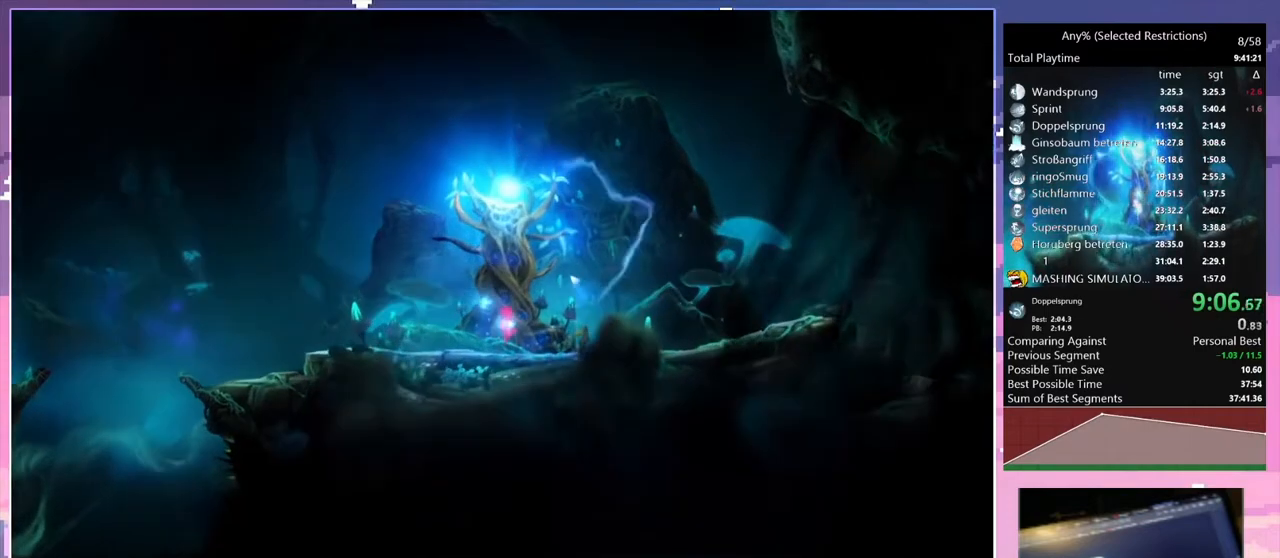
{"keys": [], "events": []}
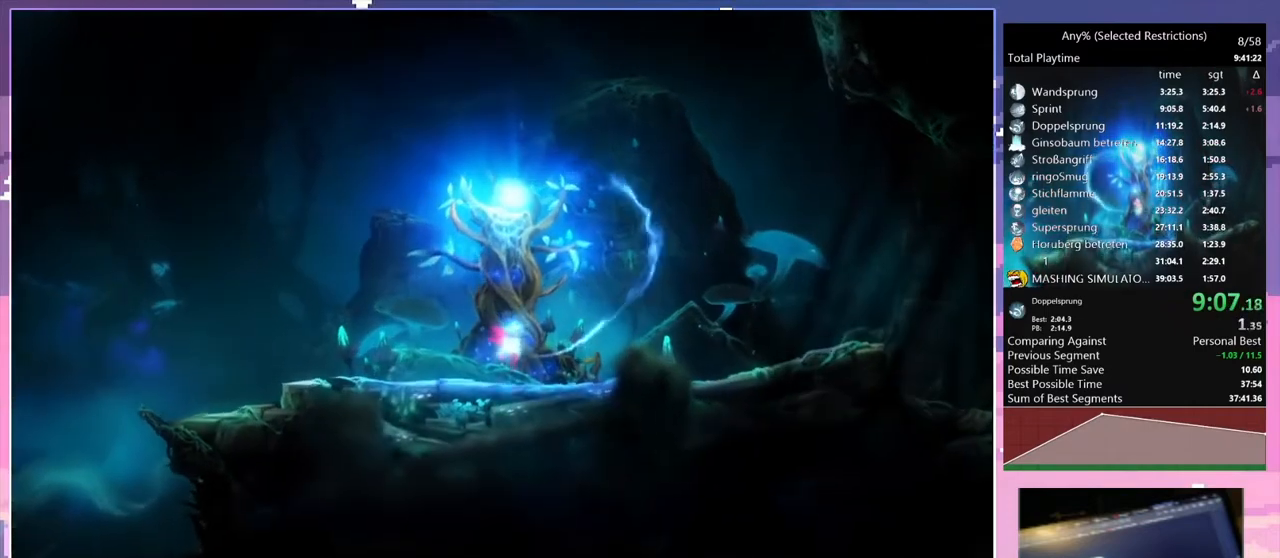
{"keys": [], "events": []}
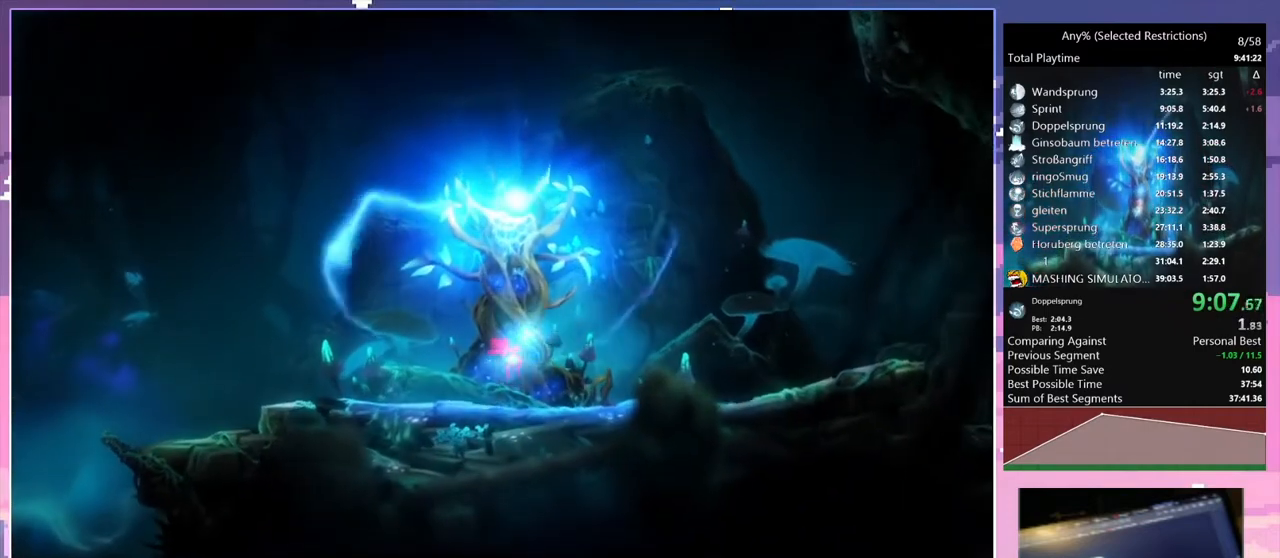
{"keys": [], "events": []}
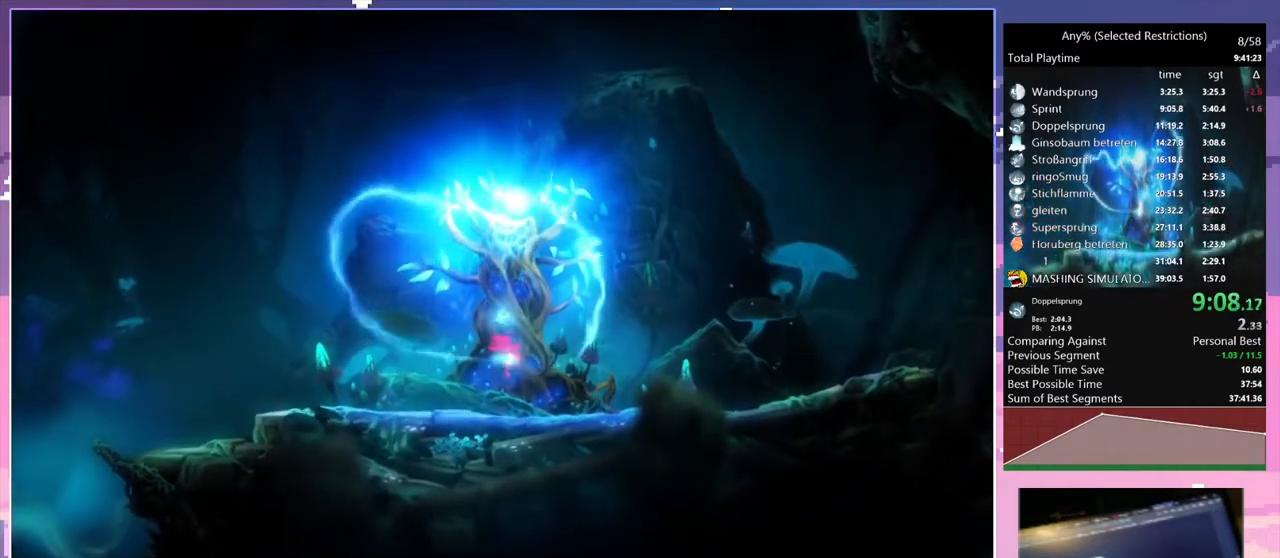
{"keys": [], "events": []}
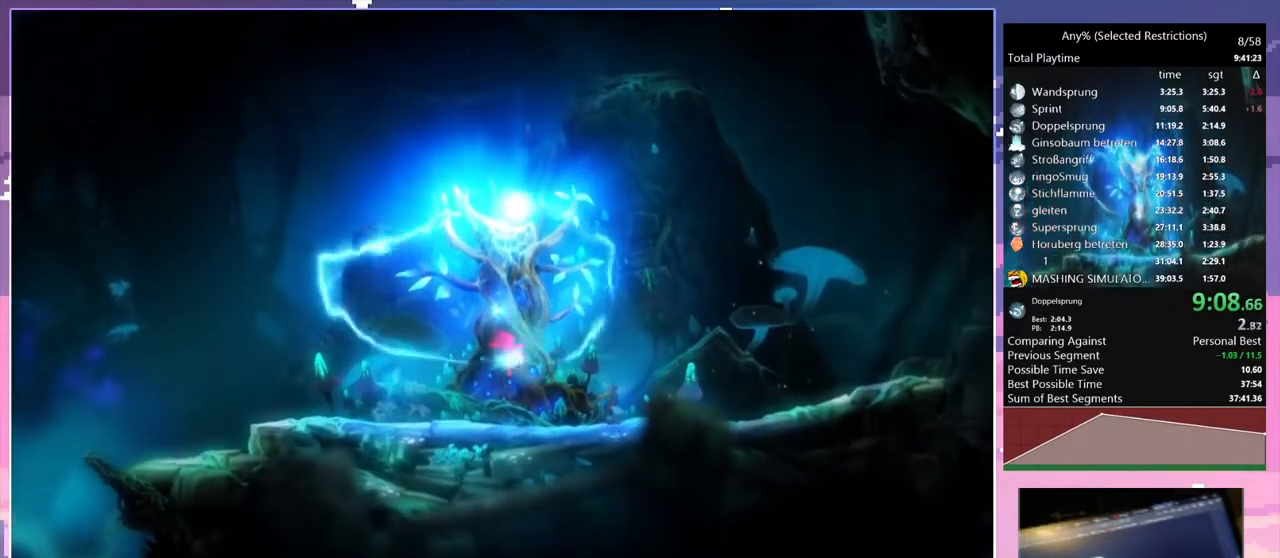
{"keys": [], "events": [[400, "num7", "down"], [500, "num7", "up"]]}
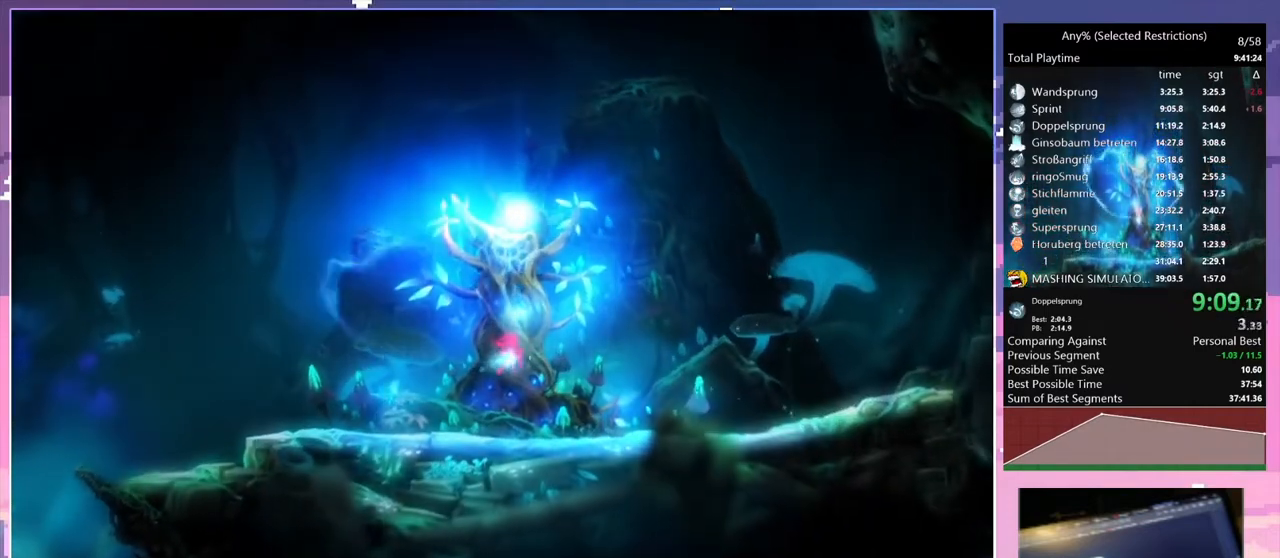
{"keys": [], "events": []}
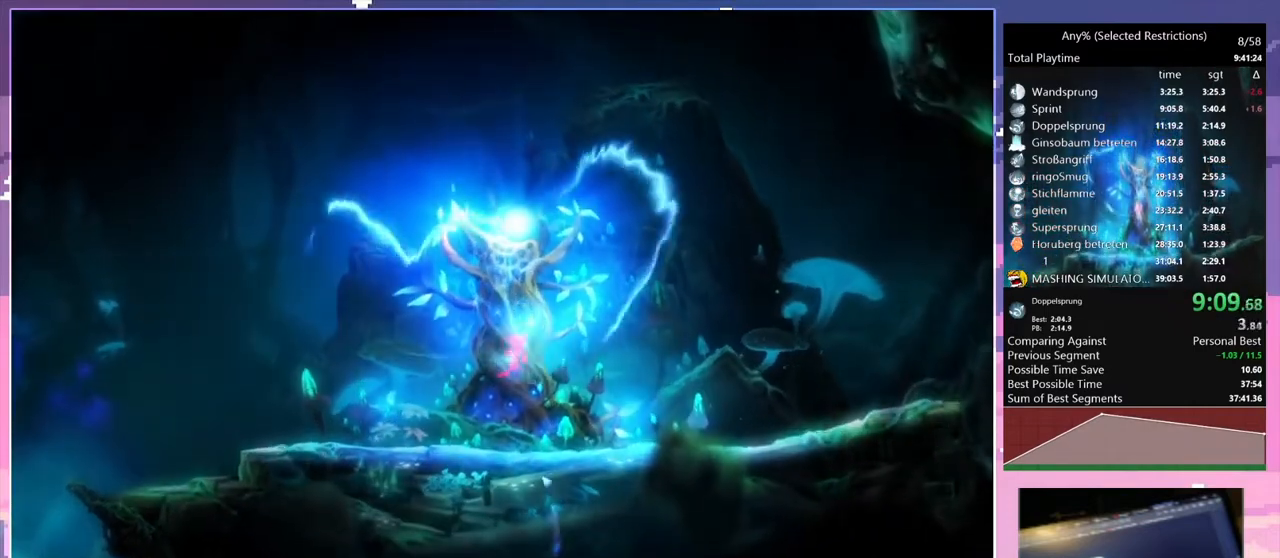
{"keys": [], "events": []}